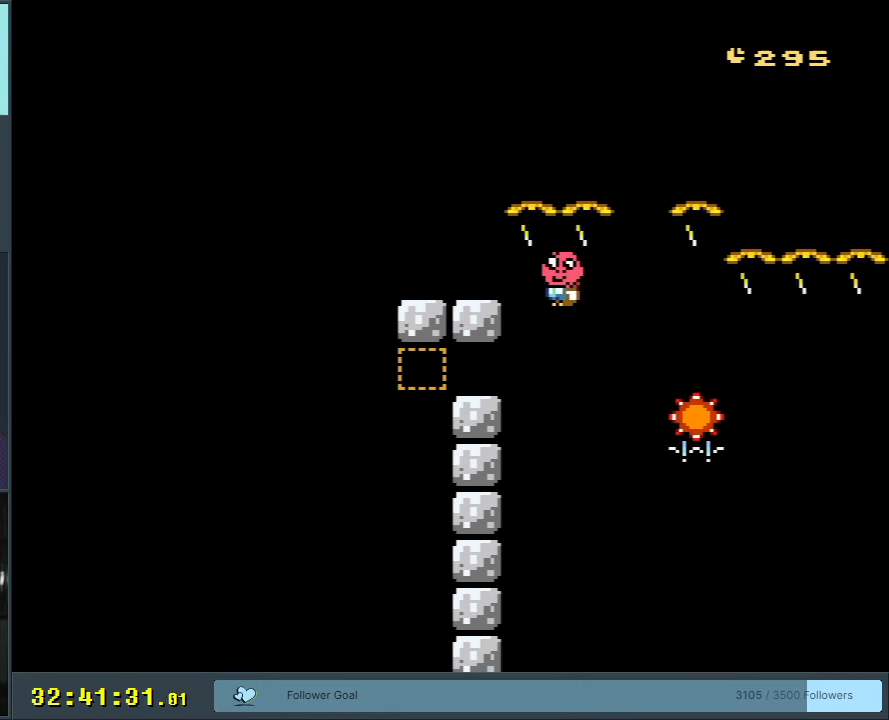
Gameplay with a controller (Nintendo layout); each line is a JSON object with the inputs held at the frame after it. "events" lists button and stick changes between this image and that frame as [ms after this image, input, new state], when the widget could be followed in between. Not read: L3 R3 START.
{"buttons": ["X"], "events": [[100, "DPAD_RIGHT", "up"], [167, "A", "up"], [250, "DPAD_LEFT", "down"], [383, "DPAD_LEFT", "up"]]}
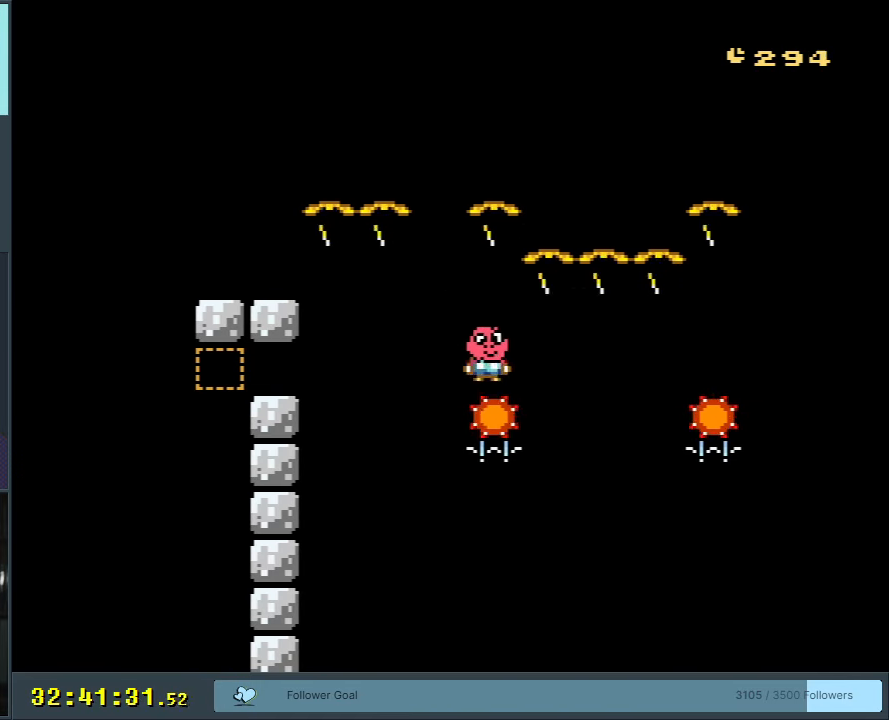
{"buttons": ["X", "DPAD_RIGHT"], "events": [[400, "DPAD_RIGHT", "down"]]}
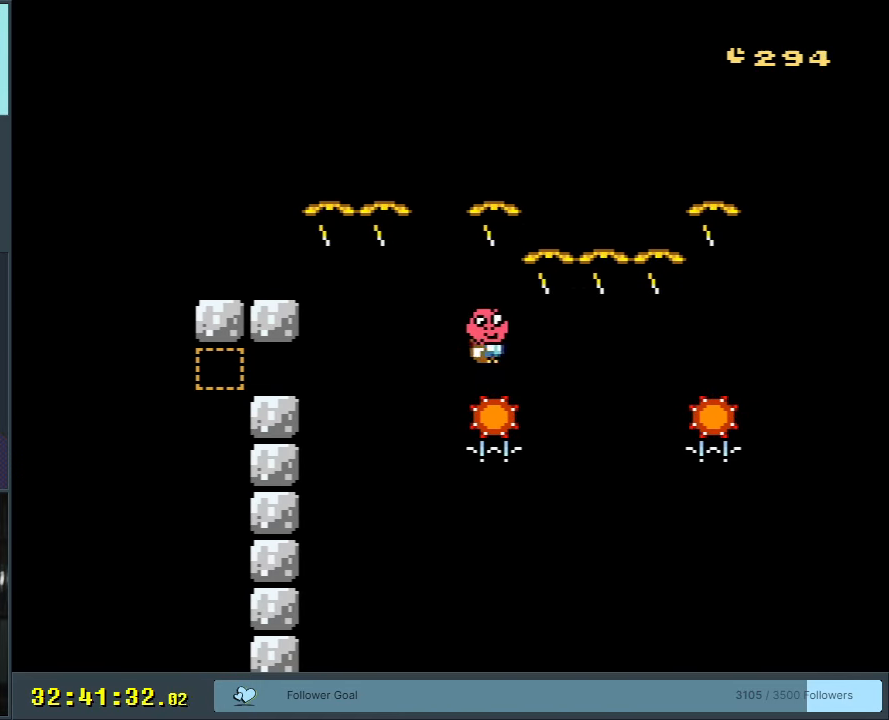
{"buttons": ["X", "DPAD_LEFT"], "events": [[167, "A", "down"], [333, "DPAD_RIGHT", "up"], [500, "A", "up"], [500, "DPAD_LEFT", "down"]]}
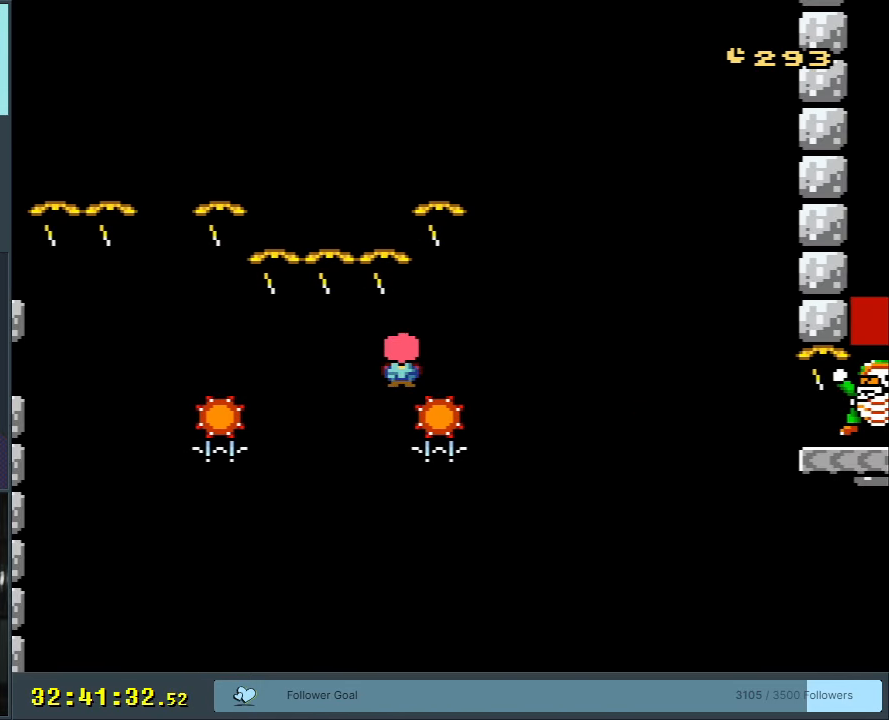
{"buttons": ["X"], "events": [[117, "DPAD_LEFT", "up"]]}
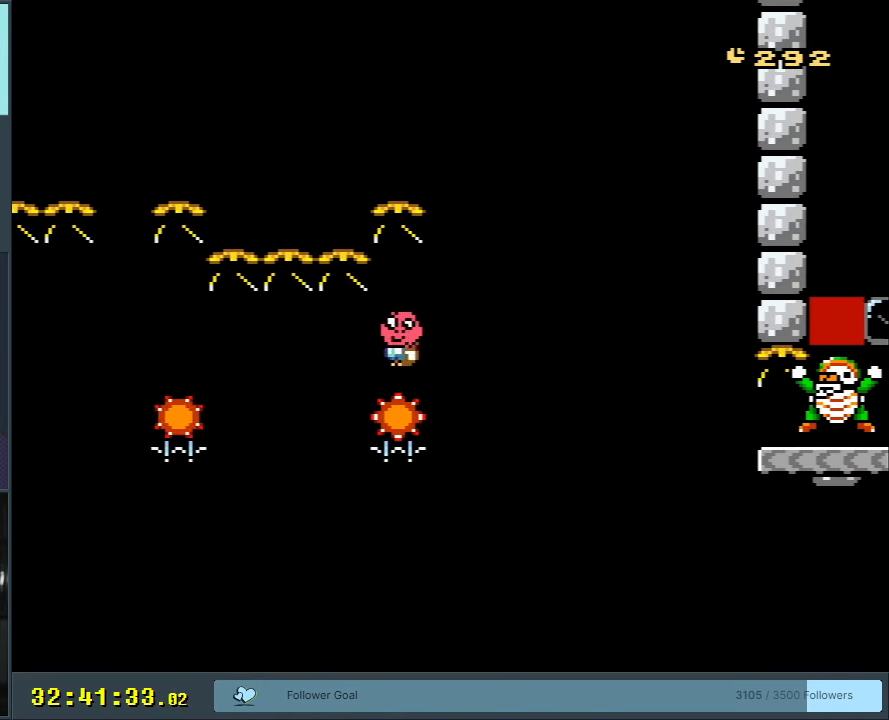
{"buttons": ["A", "X", "DPAD_RIGHT"], "events": [[250, "DPAD_RIGHT", "down"], [283, "A", "down"]]}
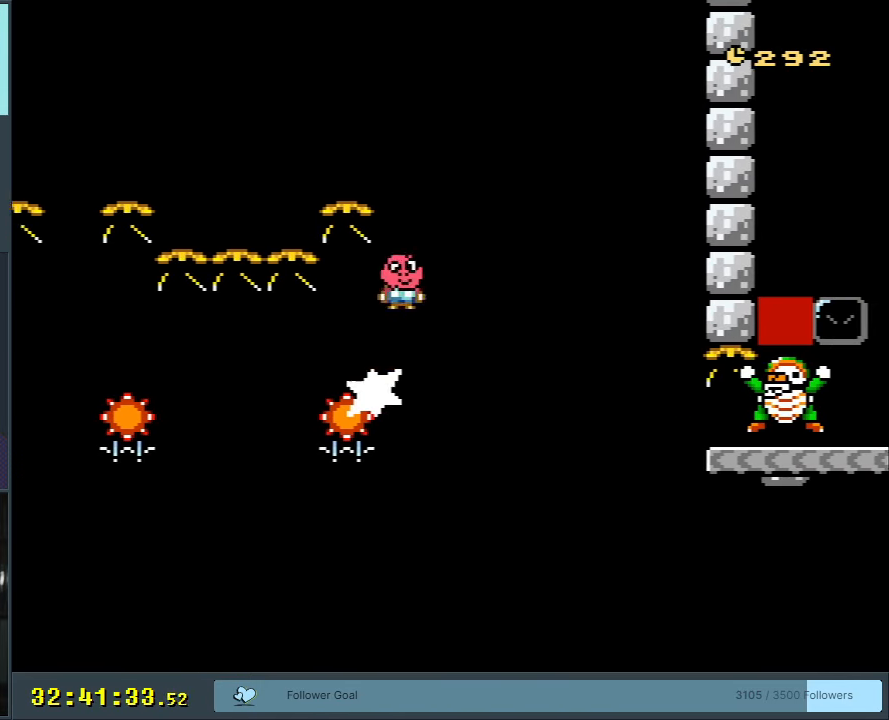
{"buttons": ["Y", "DPAD_RIGHT"], "events": [[33, "A", "up"], [250, "A", "down"], [367, "A", "up"], [383, "DPAD_RIGHT", "up"], [417, "X", "up"], [450, "Y", "down"], [500, "DPAD_RIGHT", "down"]]}
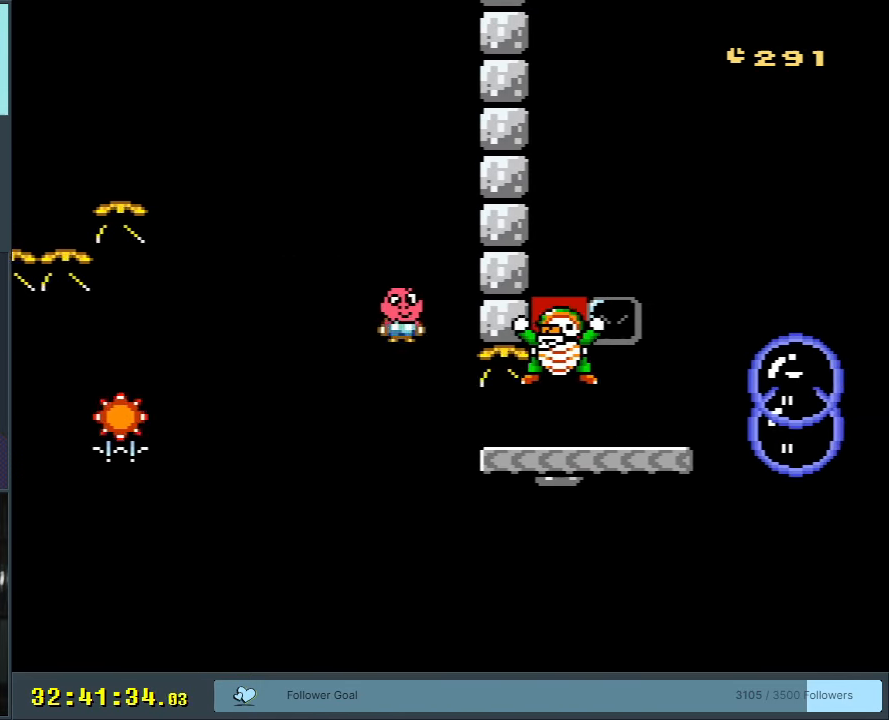
{"buttons": ["R1"], "events": [[217, "DPAD_RIGHT", "up"], [250, "R1", "down"], [250, "Y", "up"]]}
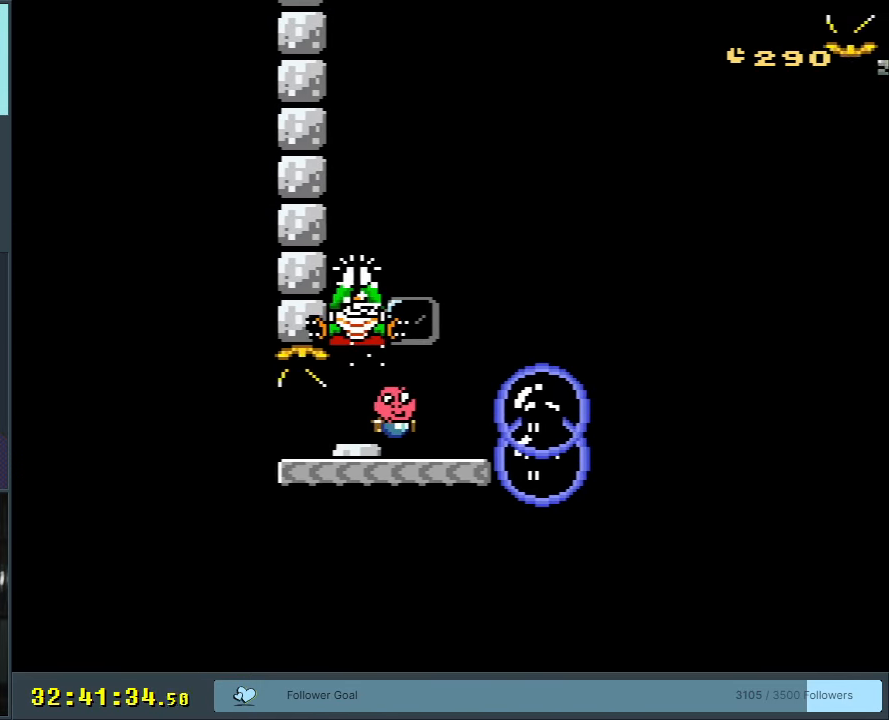
{"buttons": ["Y"], "events": [[183, "R1", "up"], [317, "Y", "down"]]}
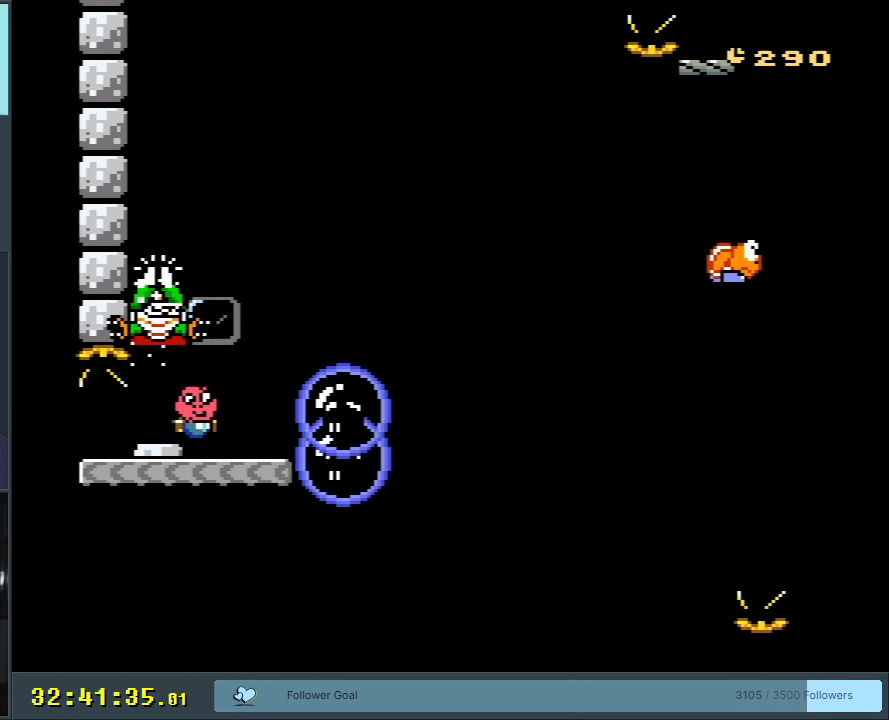
{"buttons": ["B", "Y", "DPAD_RIGHT"], "events": [[133, "DPAD_RIGHT", "down"], [400, "B", "down"]]}
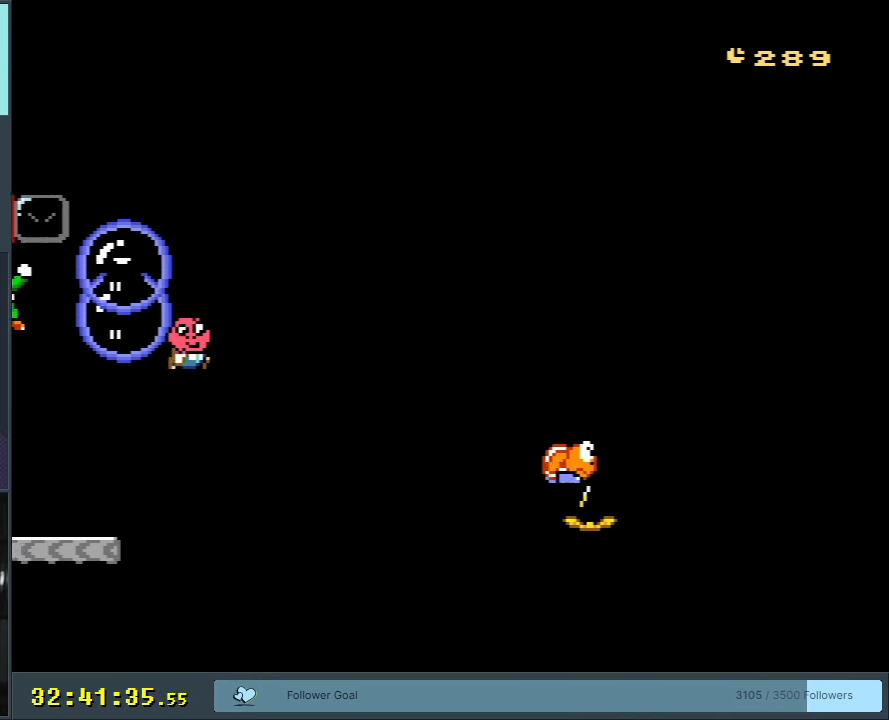
{"buttons": ["Y", "DPAD_RIGHT"], "events": [[500, "B", "up"]]}
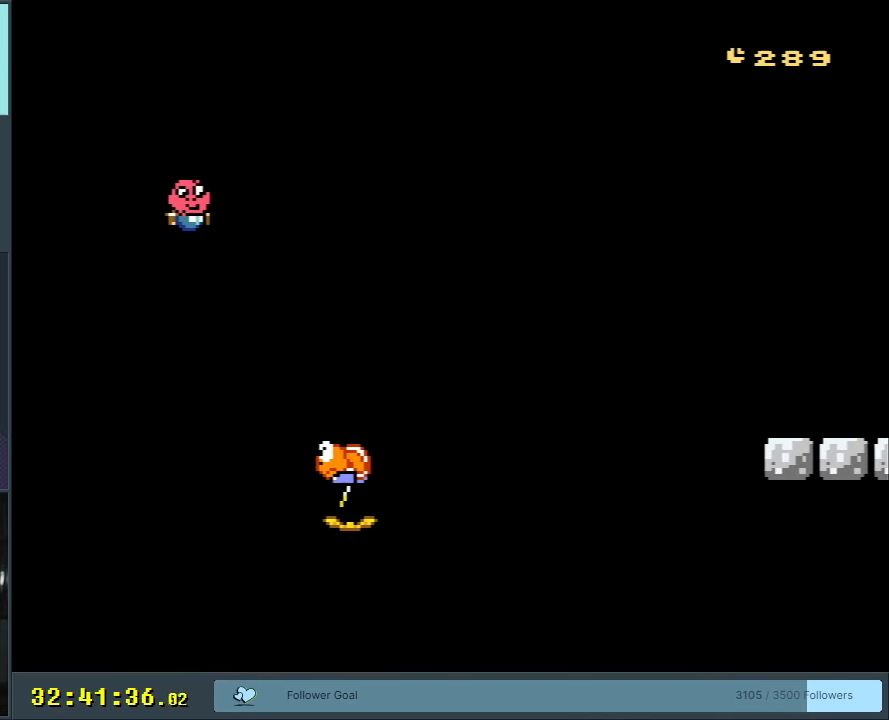
{"buttons": ["B", "Y", "DPAD_RIGHT"], "events": [[200, "B", "down"]]}
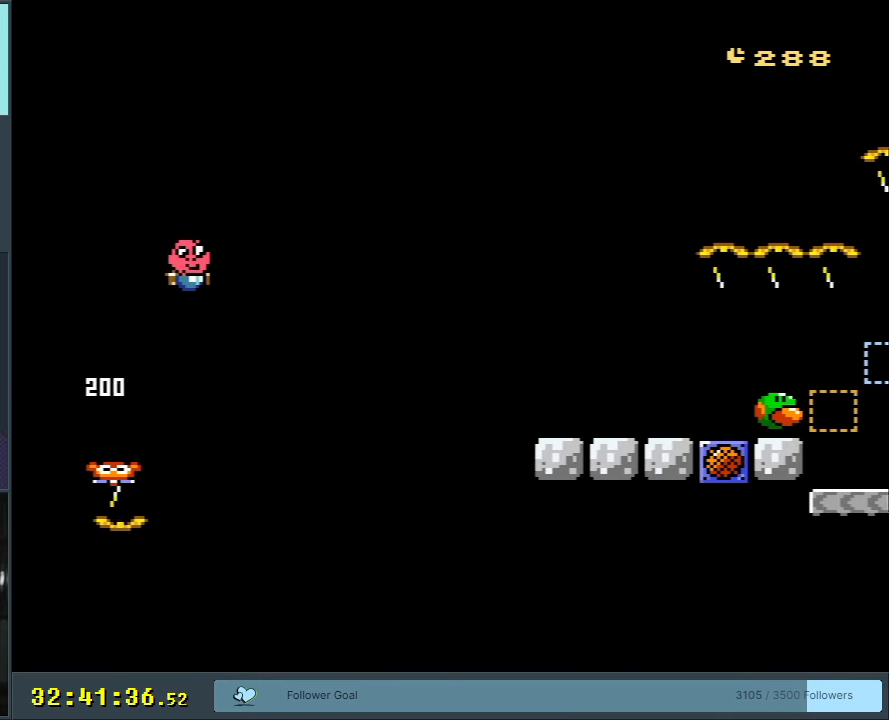
{"buttons": ["Y"], "events": [[417, "DPAD_RIGHT", "up"], [467, "B", "up"]]}
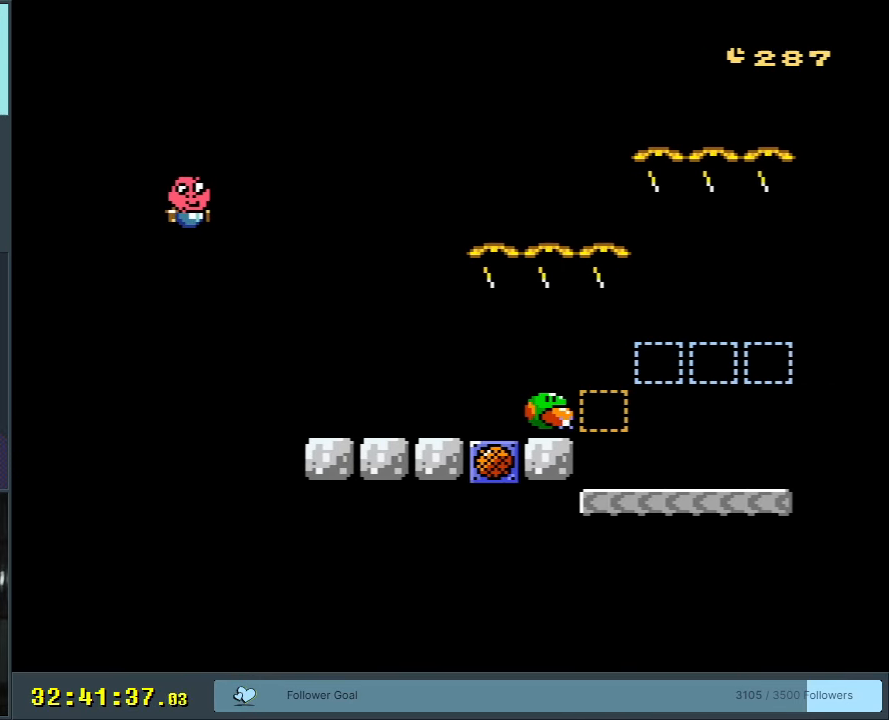
{"buttons": ["Y"], "events": [[400, "DPAD_LEFT", "down"], [500, "DPAD_LEFT", "up"]]}
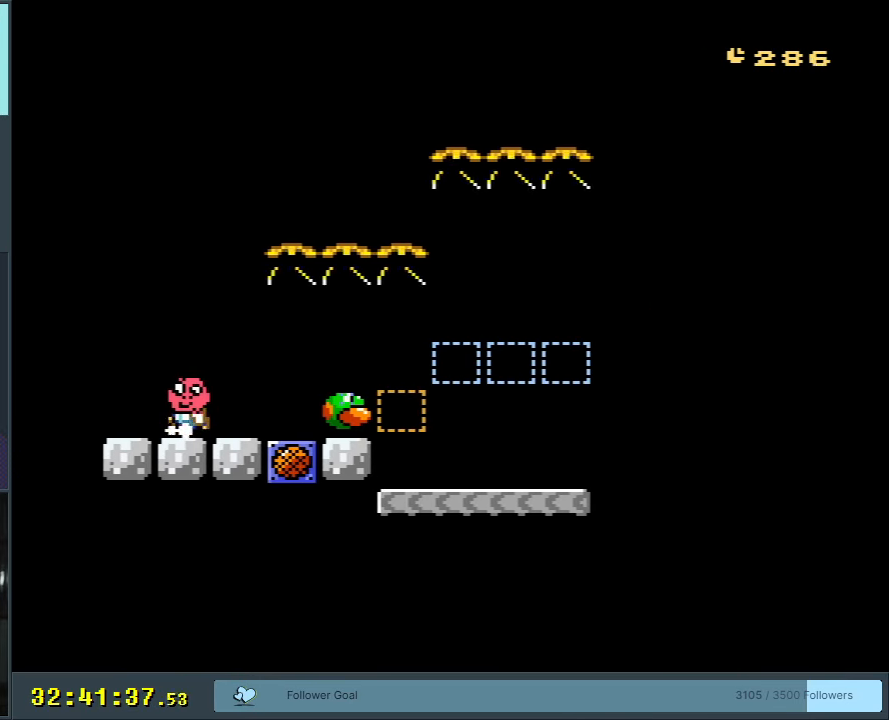
{"buttons": ["L1"], "events": [[100, "DPAD_RIGHT", "down"], [200, "DPAD_RIGHT", "up"], [350, "Y", "up"], [367, "L1", "down"]]}
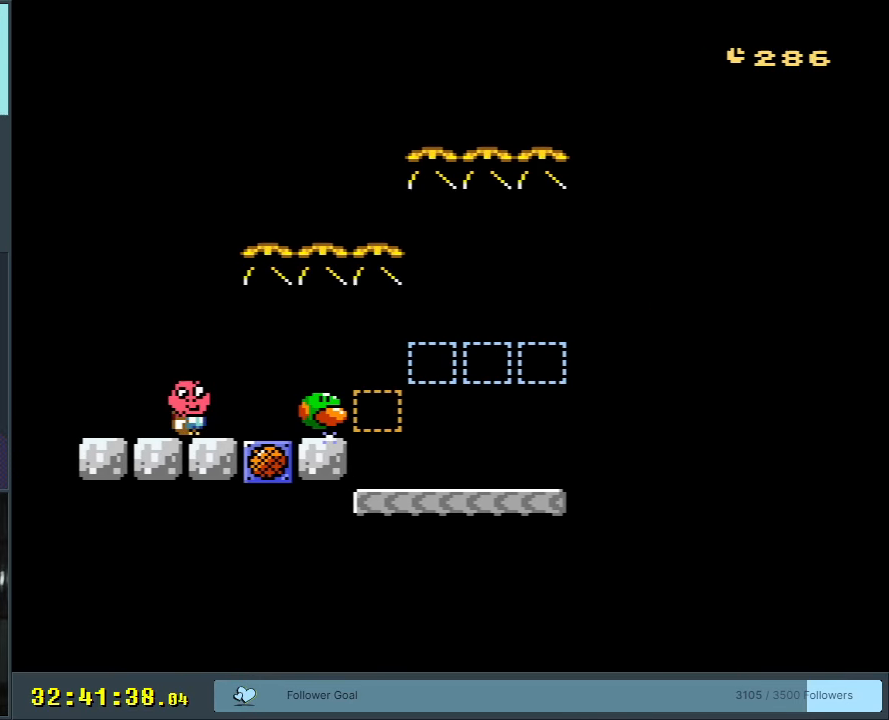
{"buttons": [], "events": [[283, "L1", "up"]]}
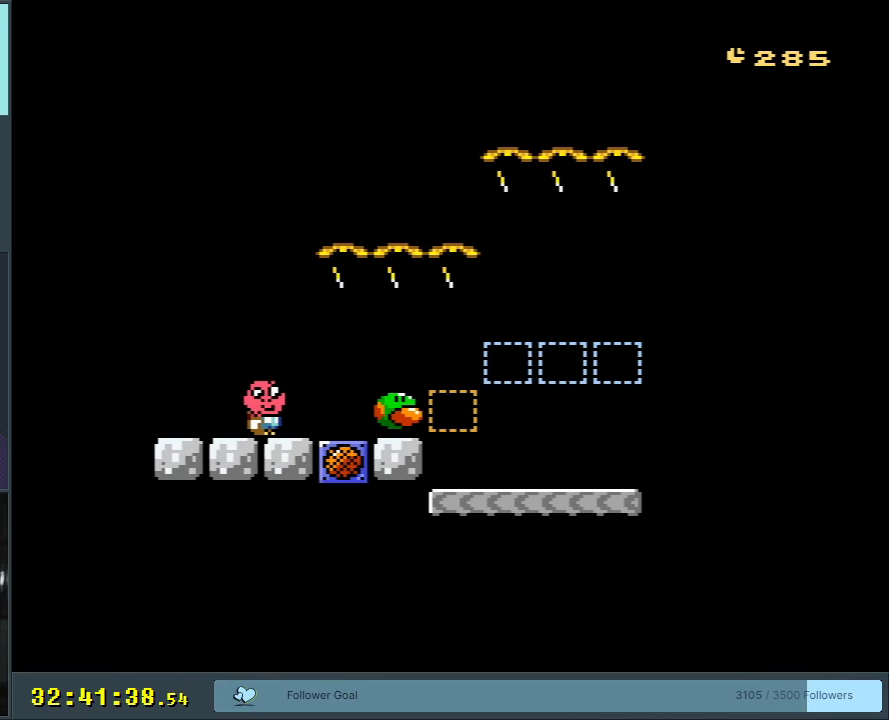
{"buttons": ["Y"], "events": [[367, "Y", "down"]]}
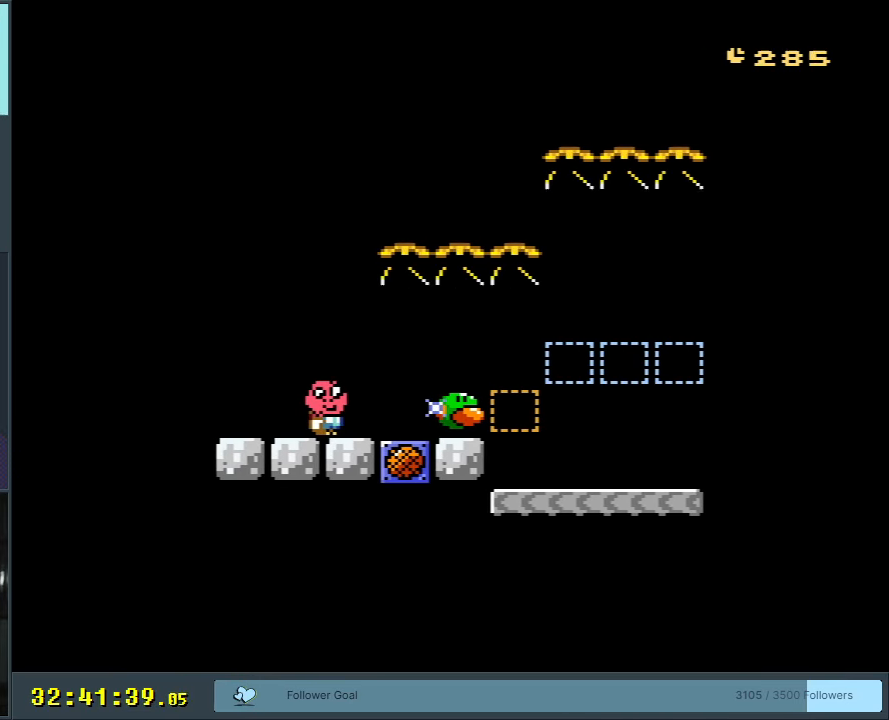
{"buttons": ["Y"], "events": [[283, "DPAD_RIGHT", "down"], [367, "DPAD_RIGHT", "up"]]}
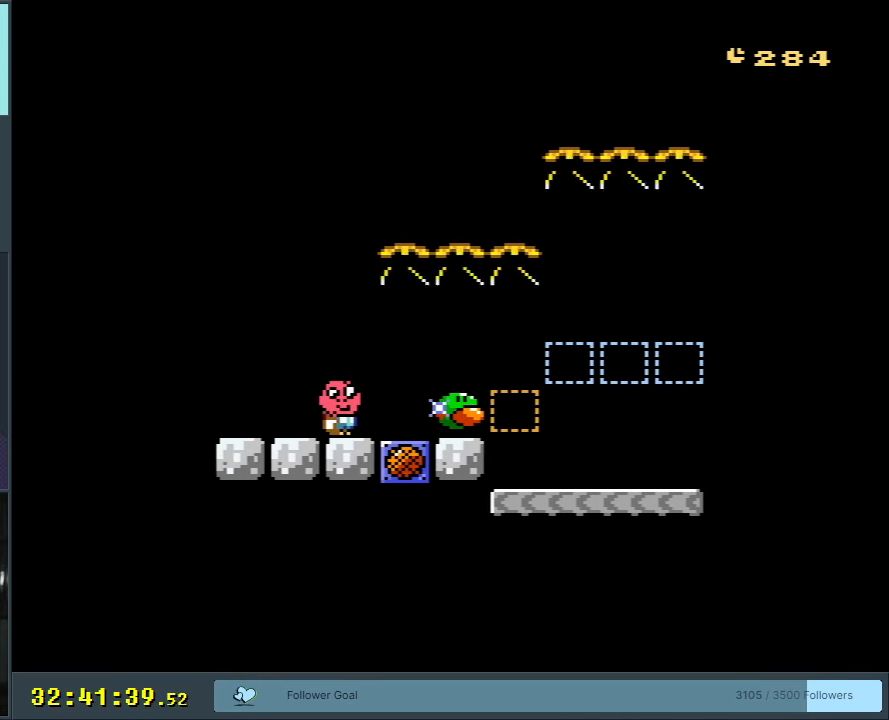
{"buttons": ["Y"], "events": []}
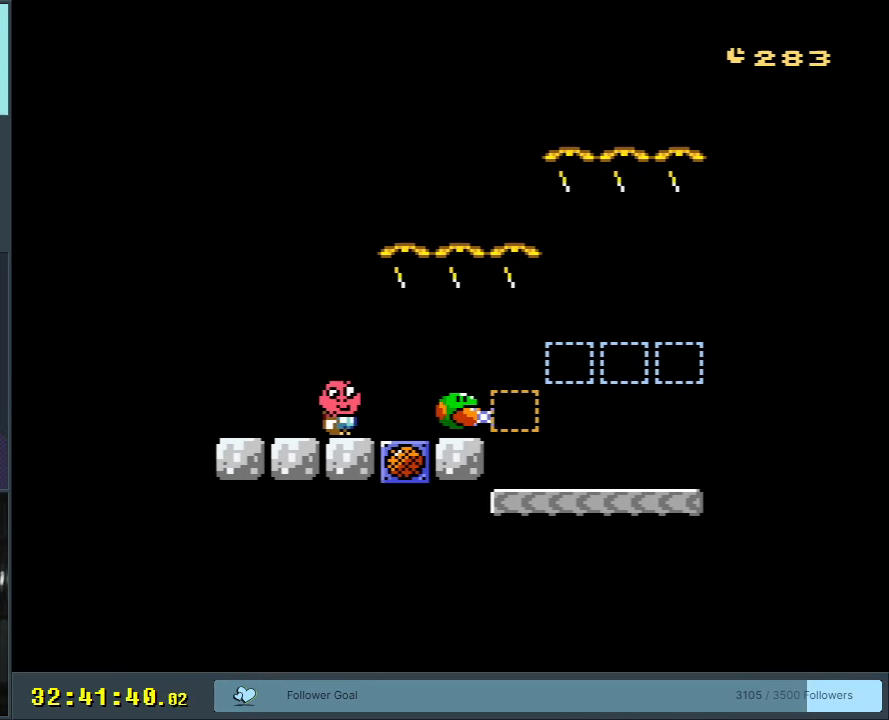
{"buttons": ["Y"], "events": []}
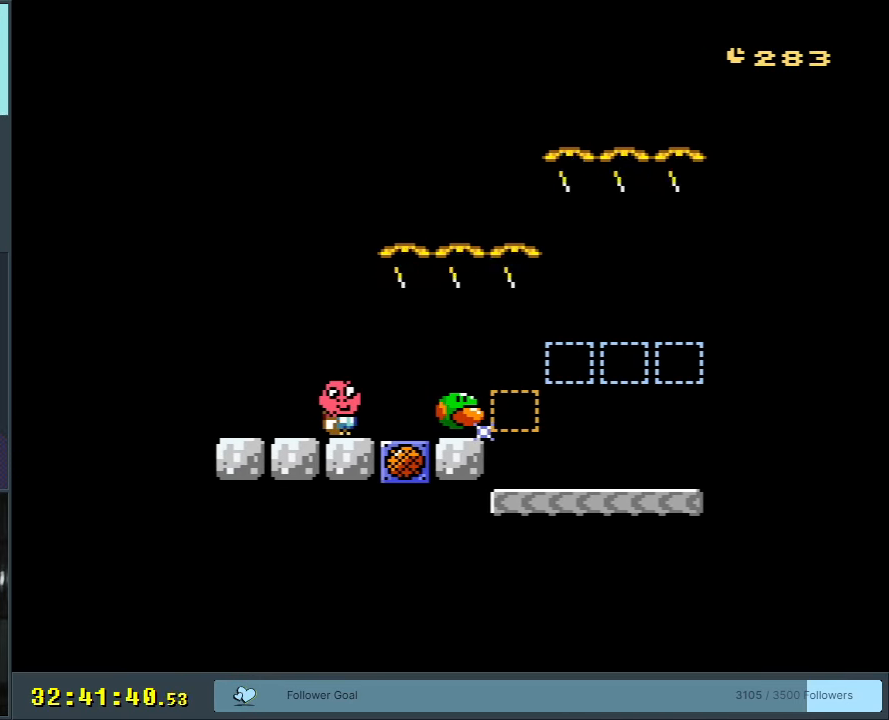
{"buttons": ["Y"], "events": []}
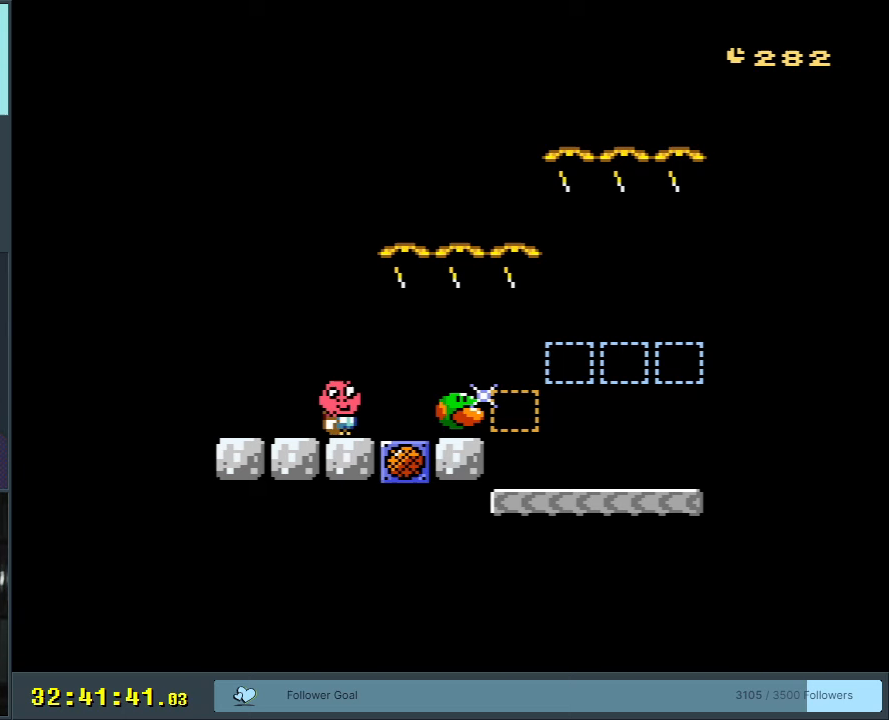
{"buttons": ["Y"], "events": []}
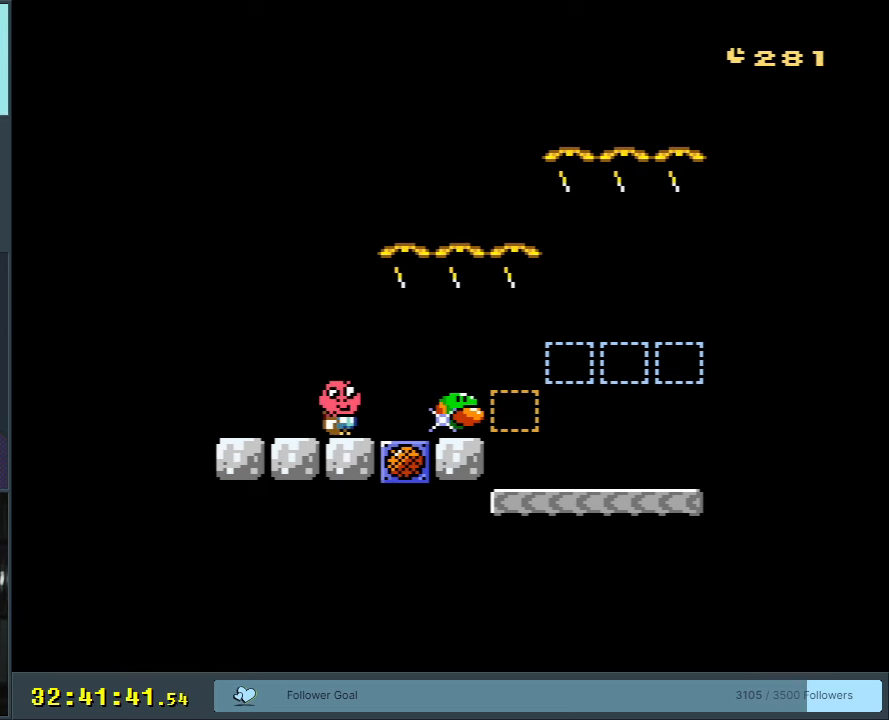
{"buttons": ["Y"], "events": []}
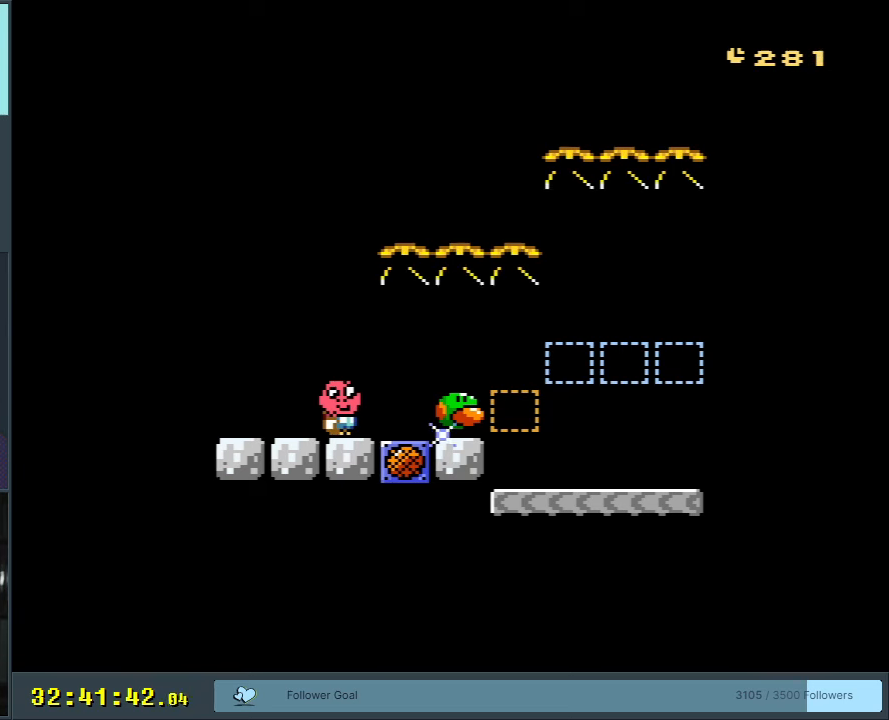
{"buttons": ["Y"], "events": []}
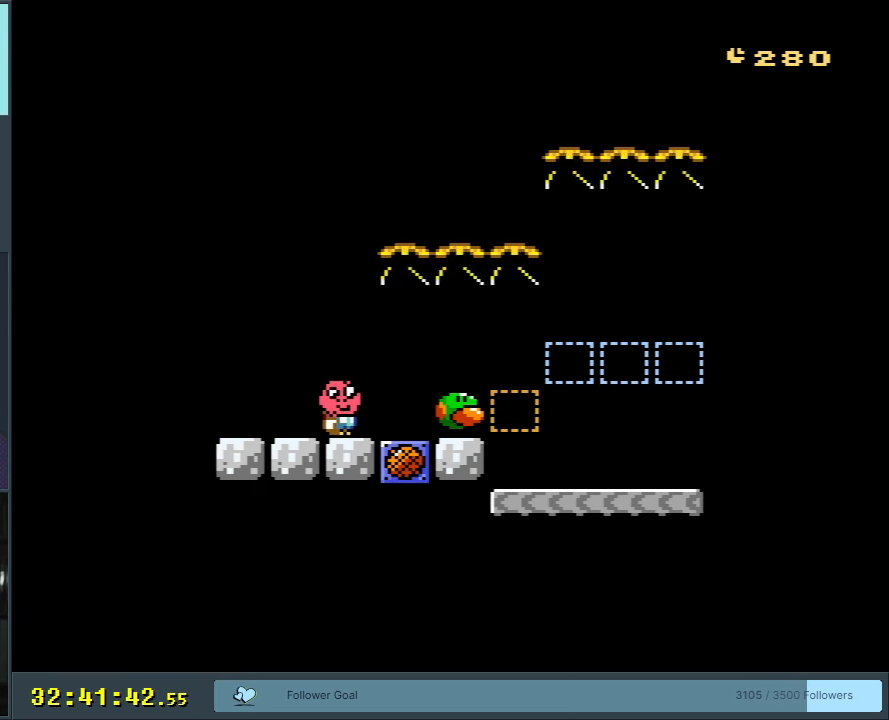
{"buttons": ["Y"], "events": []}
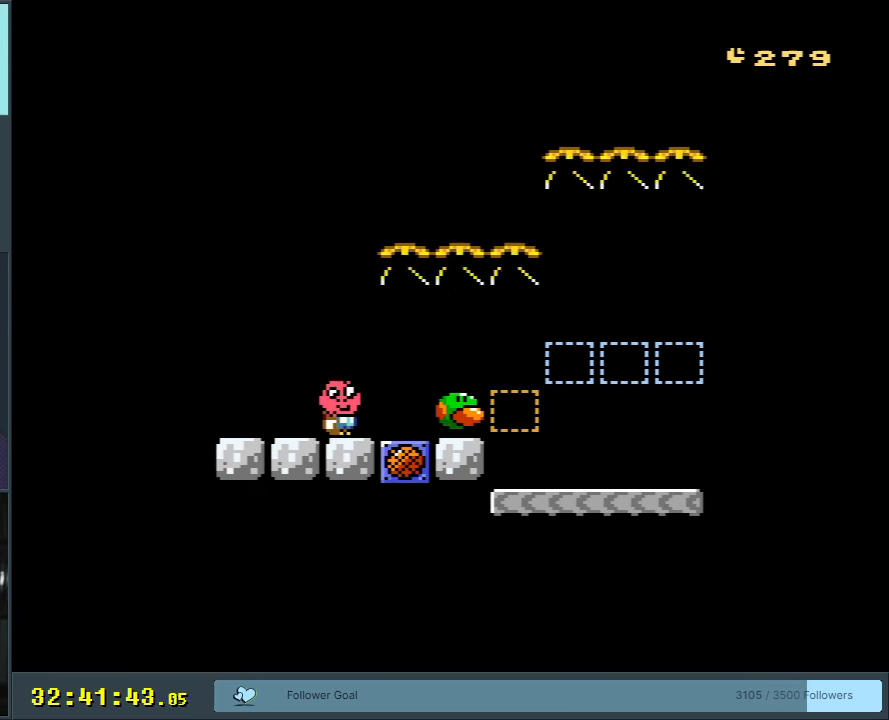
{"buttons": ["Y"], "events": []}
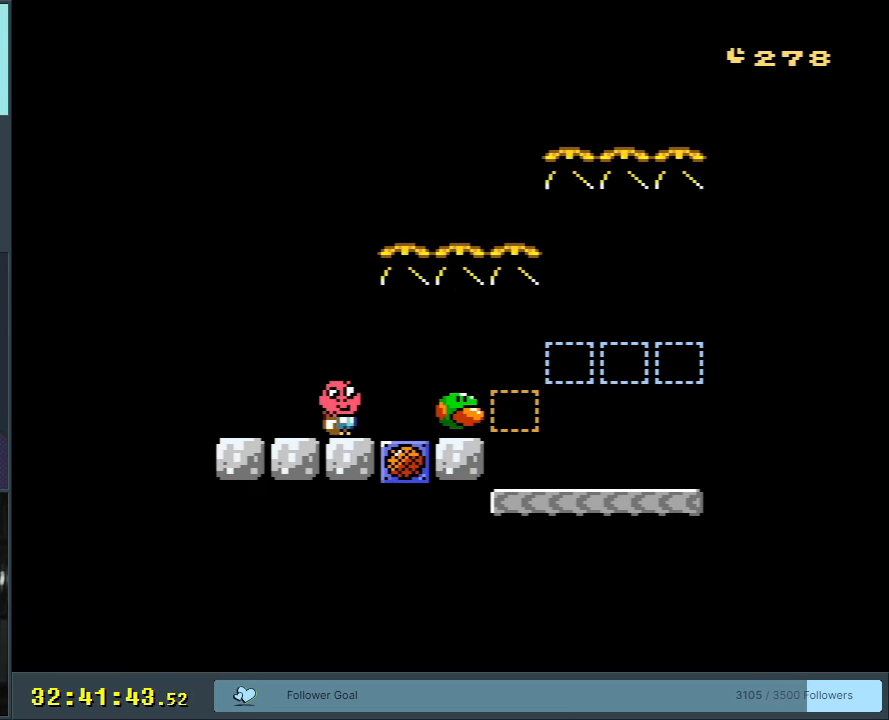
{"buttons": ["Y"], "events": [[300, "DPAD_RIGHT", "down"], [433, "DPAD_RIGHT", "up"]]}
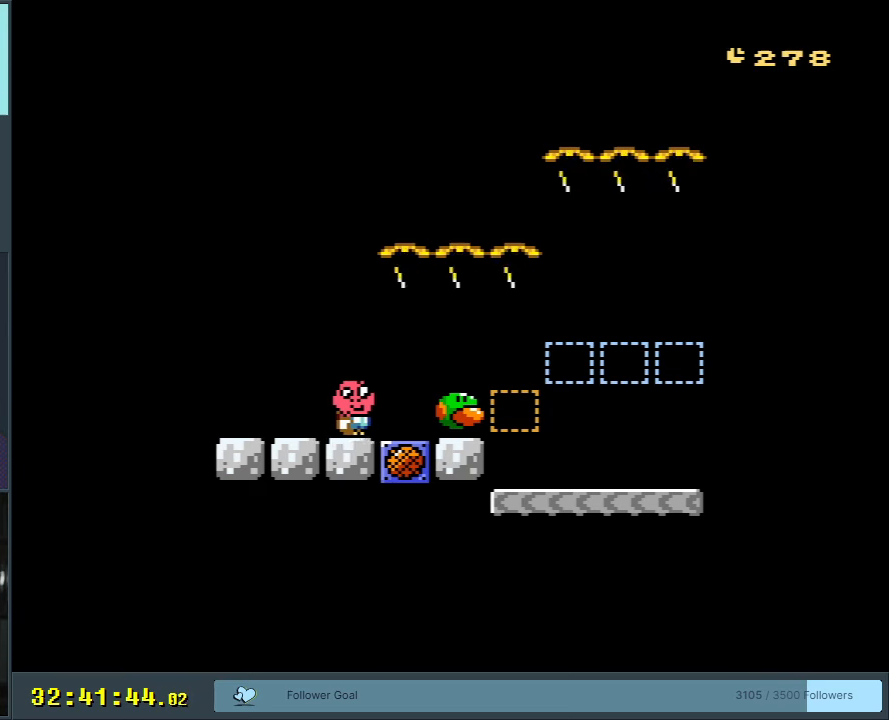
{"buttons": ["Y"], "events": [[133, "DPAD_RIGHT", "down"], [250, "DPAD_RIGHT", "up"]]}